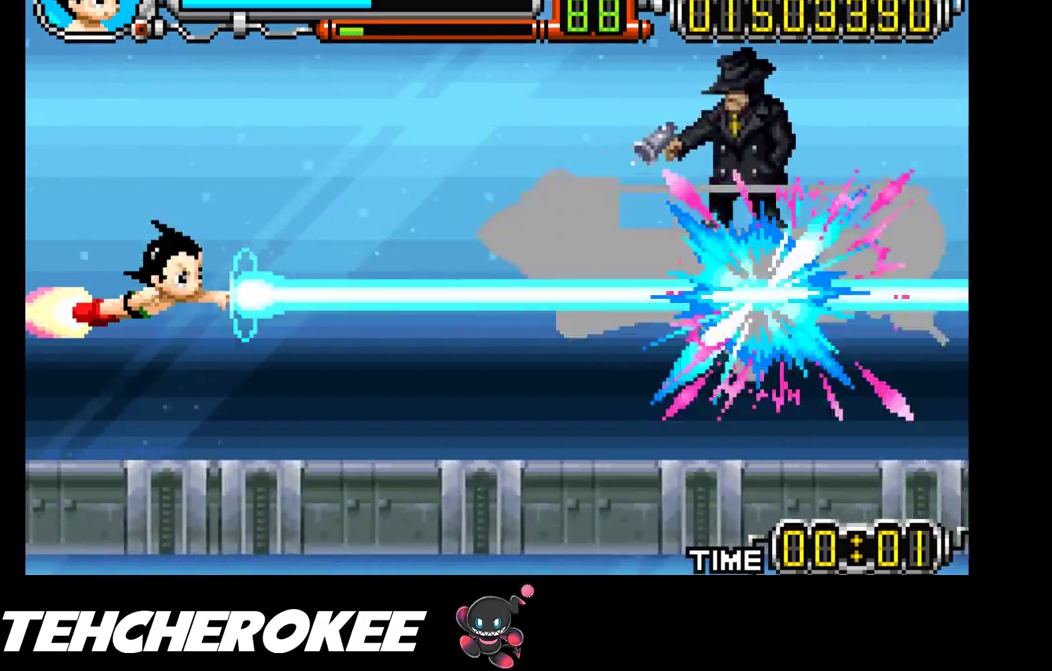
Gameplay with a controller (Xbox layout); each line is a JSON object with the inputs held at the frame after it. "events" lists button and stick changes between this image and that frame as [ms after this image, input, new state], when the widget could be followed in between. Not read: left_stick right_stick.
{"buttons": ["X"], "events": [[100, "DPAD_UP", "up"], [233, "DPAD_DOWN", "down"], [367, "DPAD_DOWN", "up"]]}
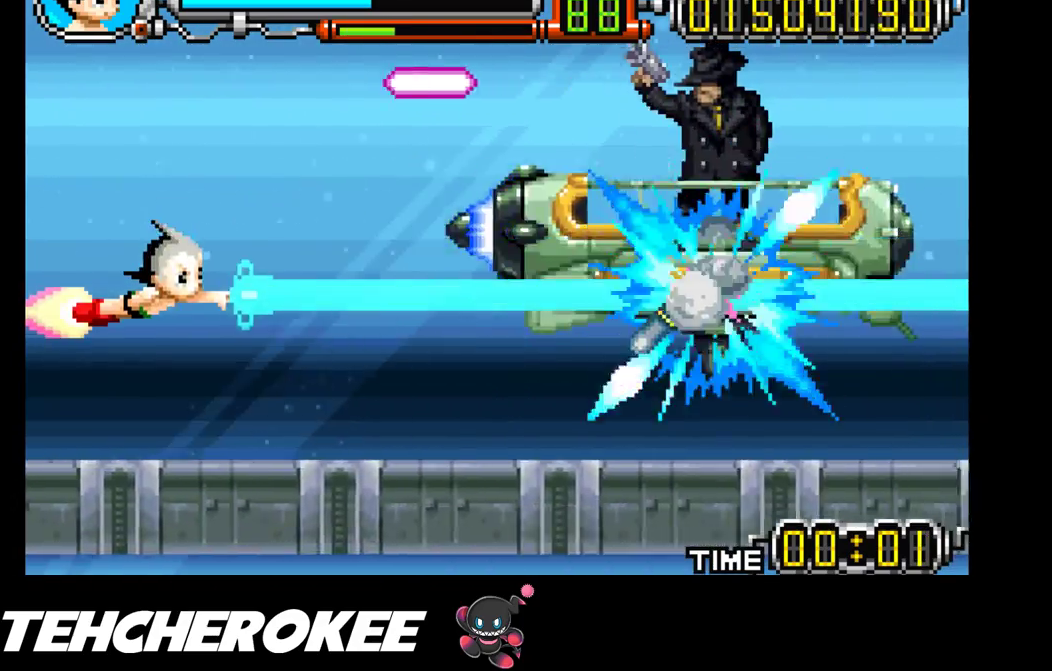
{"buttons": ["X"], "events": [[333, "DPAD_DOWN", "down"], [467, "DPAD_DOWN", "up"]]}
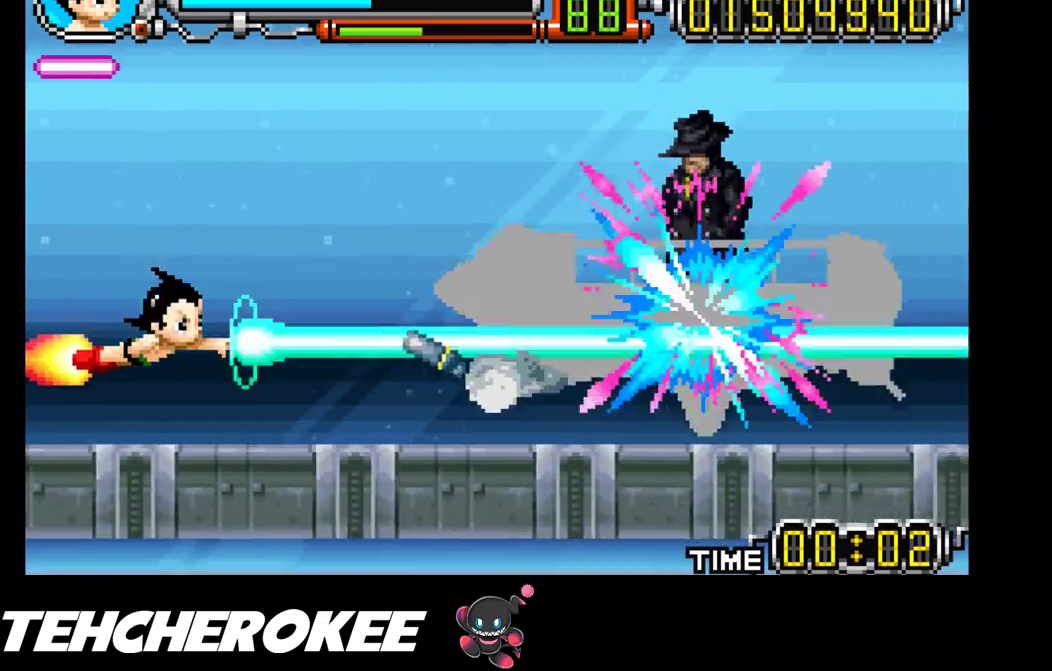
{"buttons": ["X"], "events": [[50, "DPAD_DOWN", "down"], [200, "DPAD_DOWN", "up"]]}
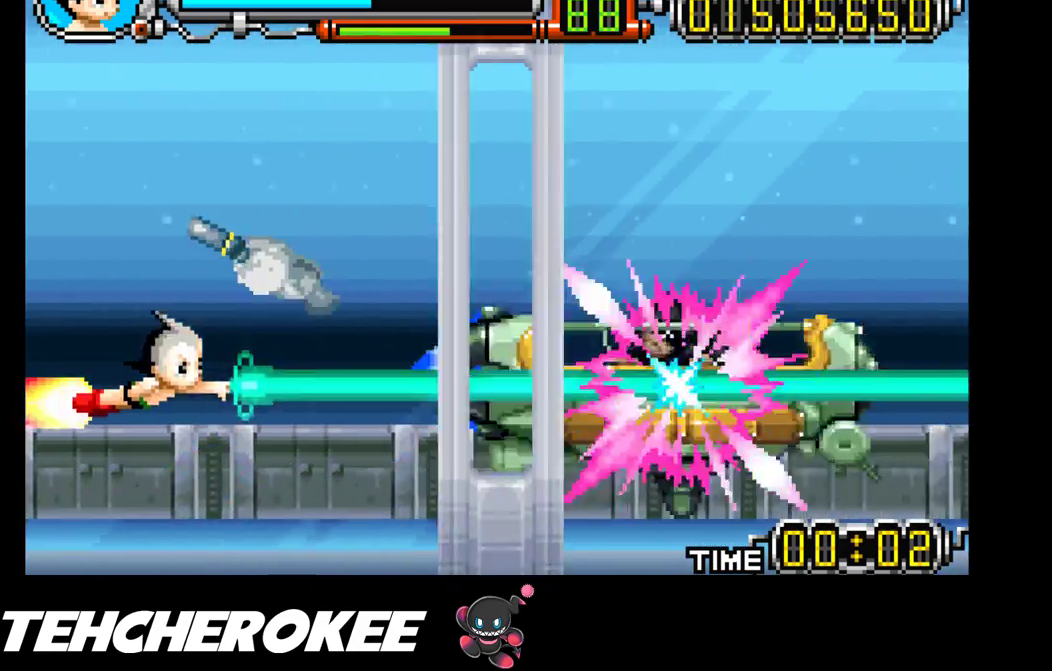
{"buttons": ["X", "DPAD_UP"], "events": [[50, "DPAD_DOWN", "down"], [300, "DPAD_DOWN", "up"], [433, "DPAD_UP", "down"]]}
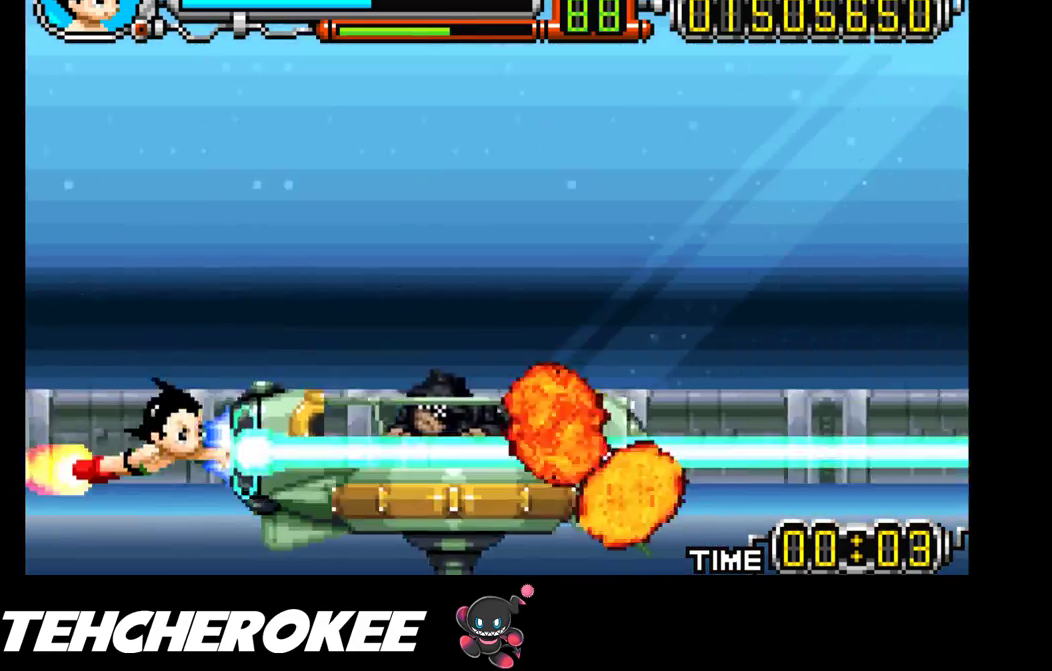
{"buttons": ["X", "DPAD_UP"], "events": []}
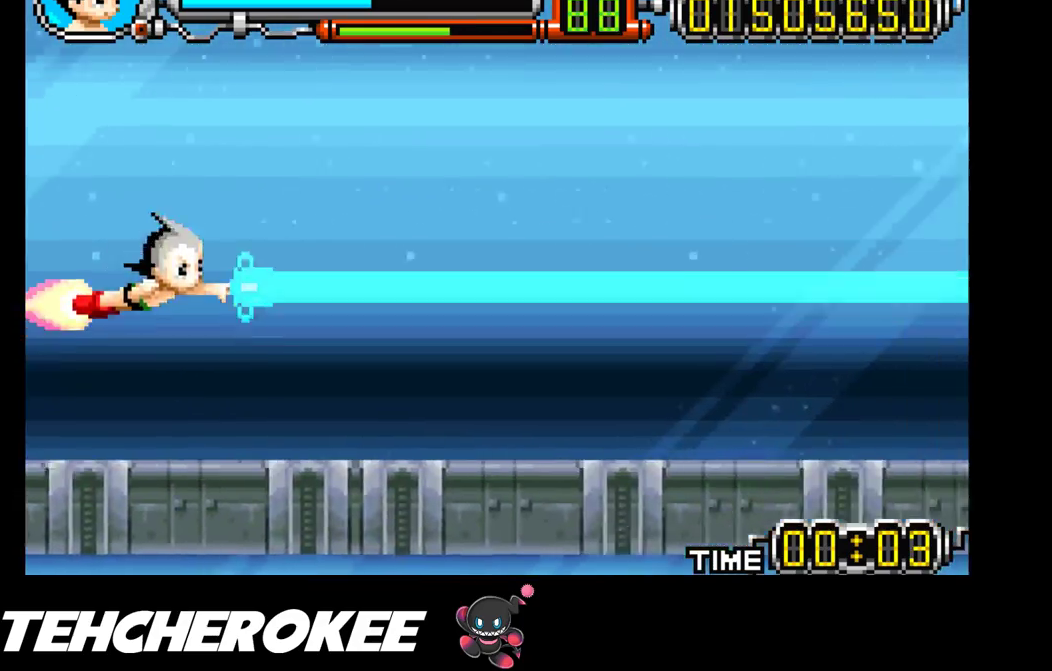
{"buttons": ["X"], "events": [[167, "DPAD_UP", "up"], [250, "DPAD_DOWN", "down"], [417, "DPAD_DOWN", "up"]]}
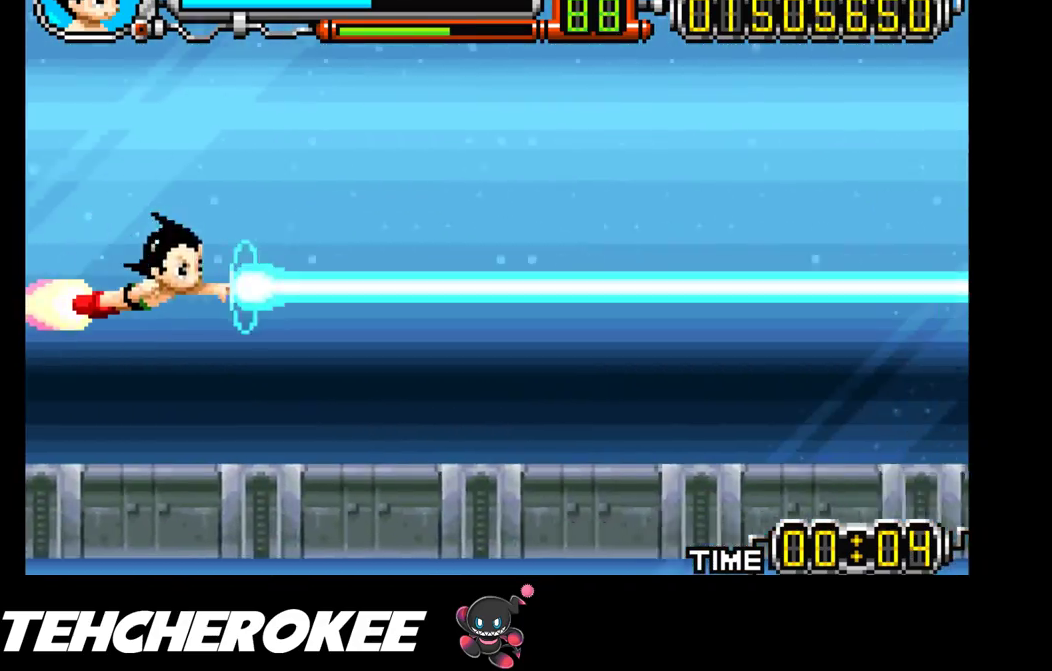
{"buttons": ["X", "DPAD_UP"], "events": [[100, "DPAD_UP", "down"]]}
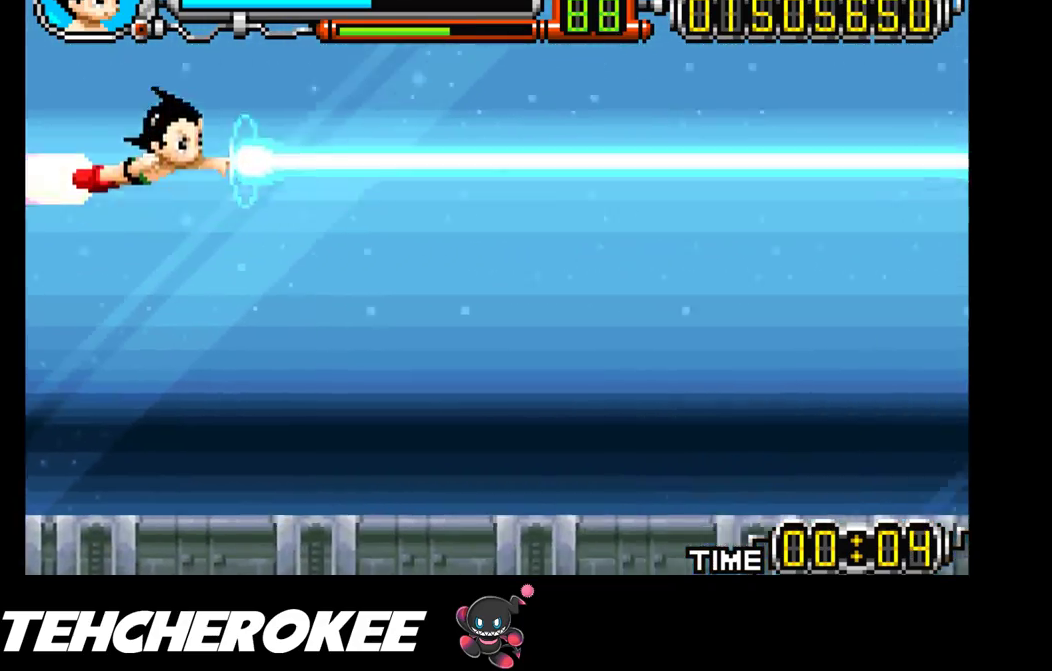
{"buttons": ["X", "DPAD_LEFT"], "events": [[150, "DPAD_UP", "up"], [433, "DPAD_LEFT", "down"]]}
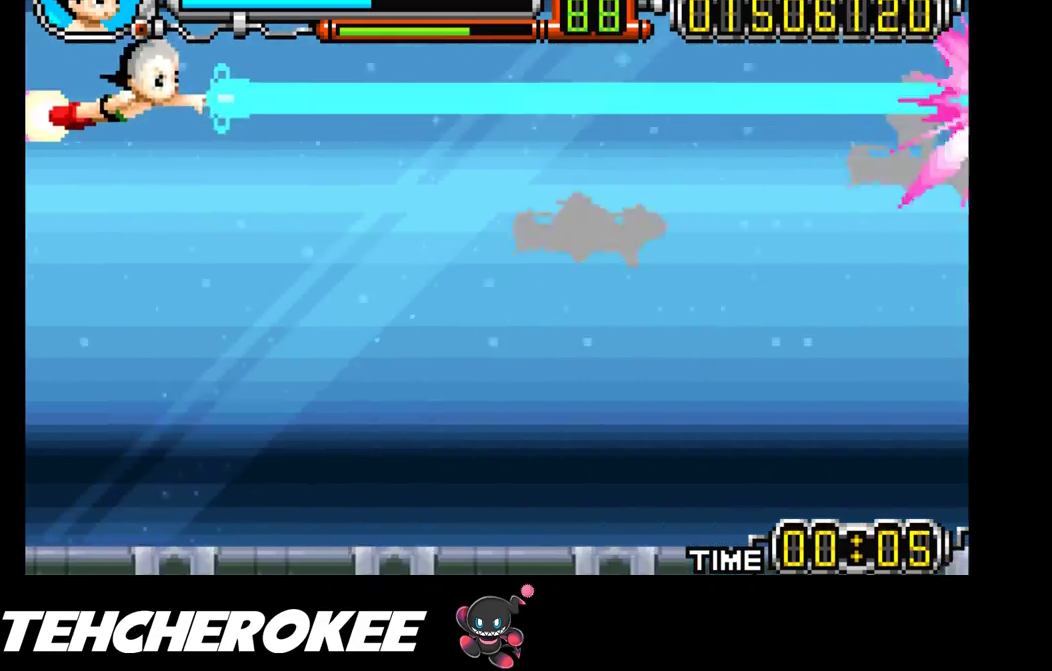
{"buttons": ["X"], "events": [[83, "DPAD_LEFT", "up"]]}
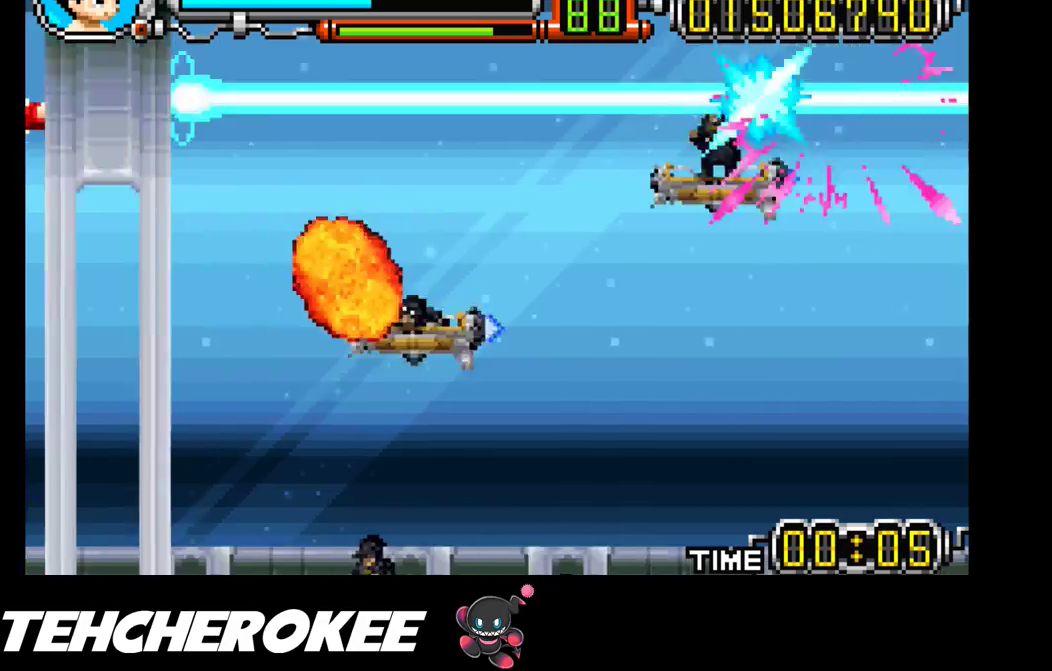
{"buttons": ["X"], "events": [[200, "DPAD_LEFT", "down"], [350, "DPAD_LEFT", "up"]]}
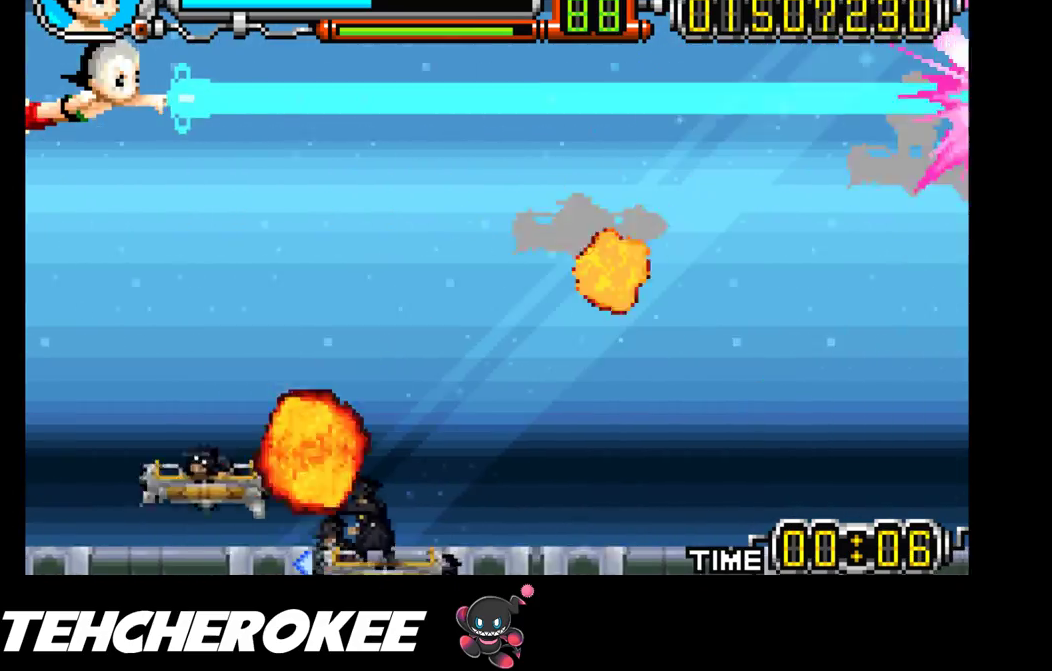
{"buttons": ["X", "DPAD_DOWN"], "events": [[83, "DPAD_DOWN", "down"]]}
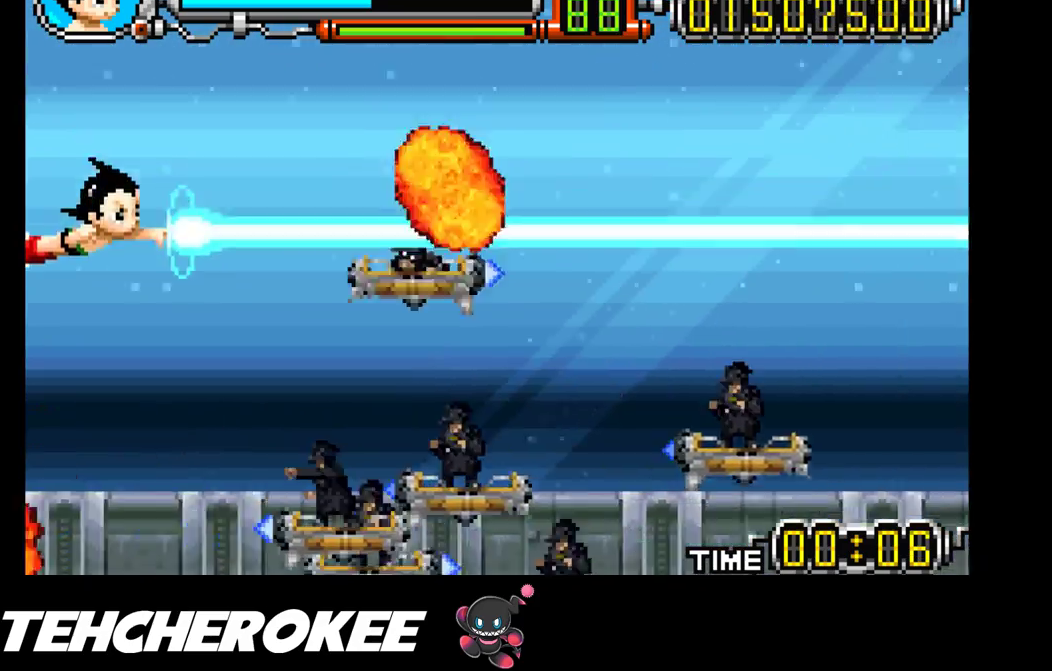
{"buttons": ["X", "DPAD_DOWN"], "events": []}
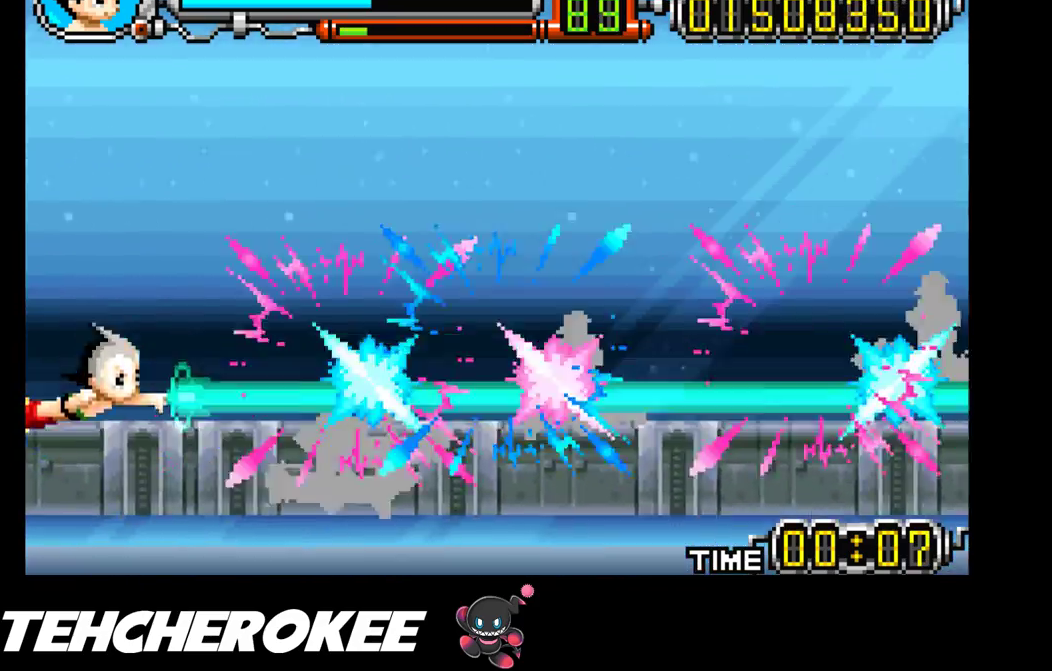
{"buttons": ["X", "DPAD_UP"], "events": [[133, "DPAD_DOWN", "up"], [183, "DPAD_UP", "down"]]}
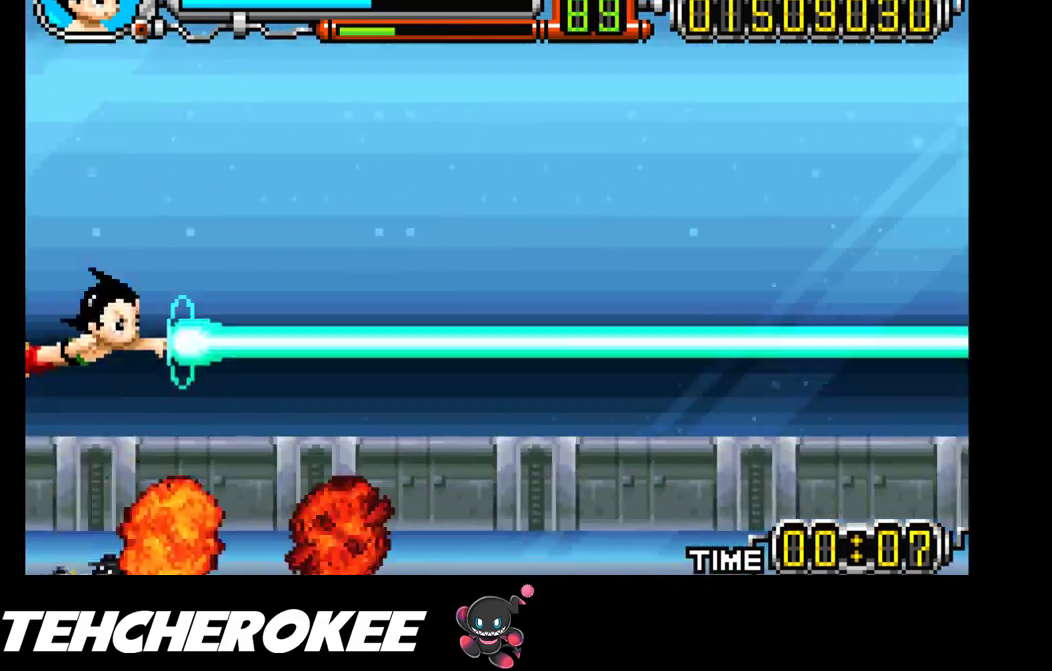
{"buttons": ["X", "DPAD_UP", "DPAD_LEFT"], "events": [[217, "DPAD_LEFT", "down"]]}
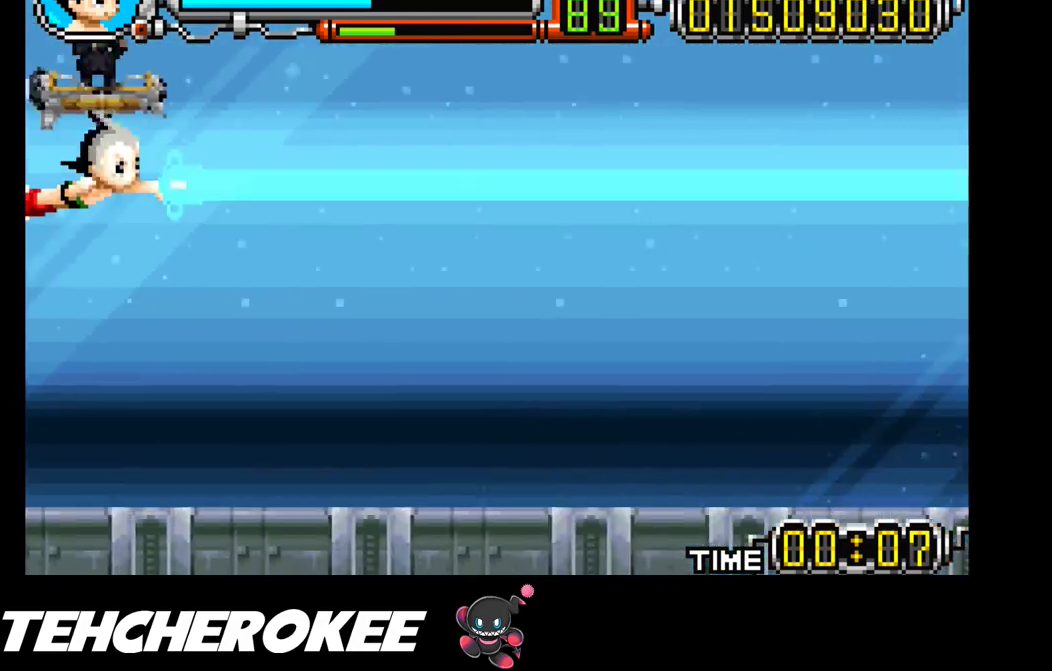
{"buttons": ["X"], "events": [[17, "DPAD_UP", "up"], [33, "DPAD_LEFT", "up"], [400, "DPAD_UP", "down"], [483, "DPAD_UP", "up"]]}
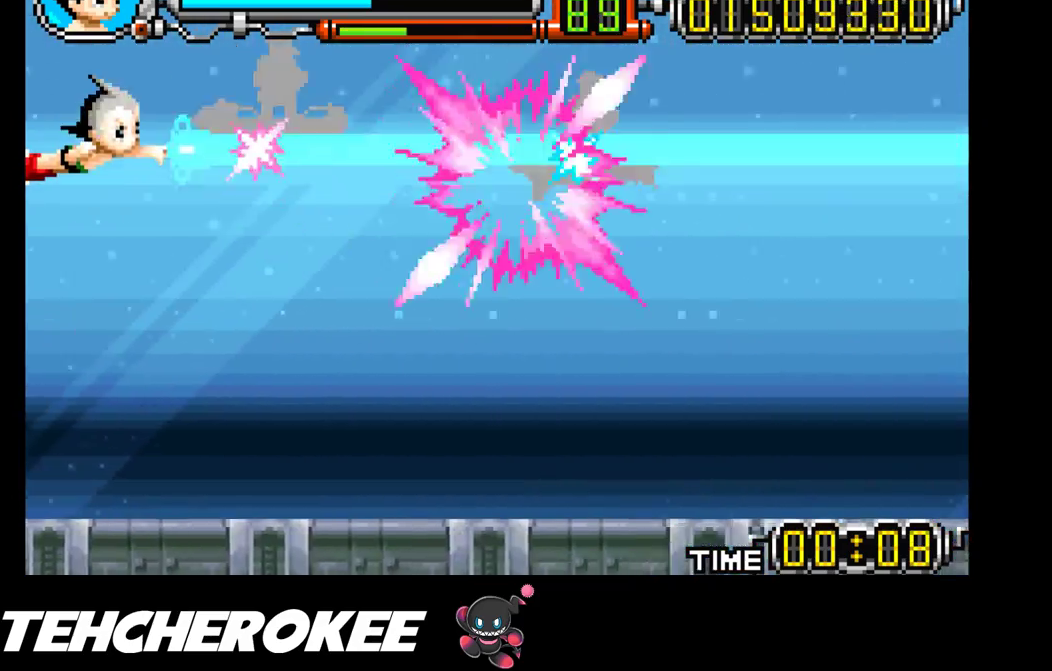
{"buttons": ["X"], "events": []}
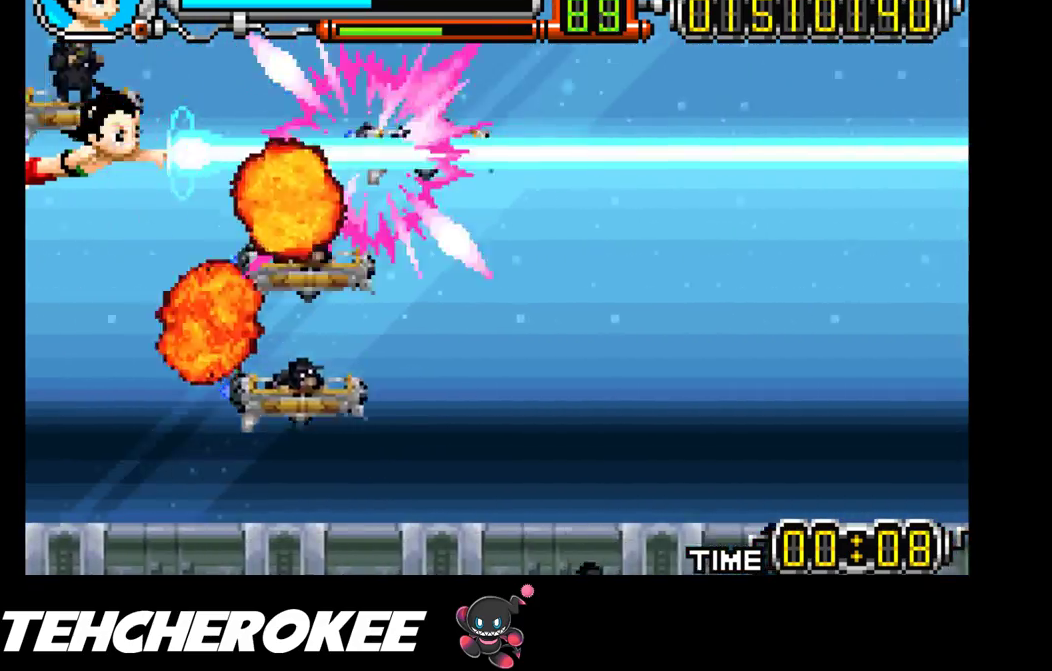
{"buttons": ["X"], "events": []}
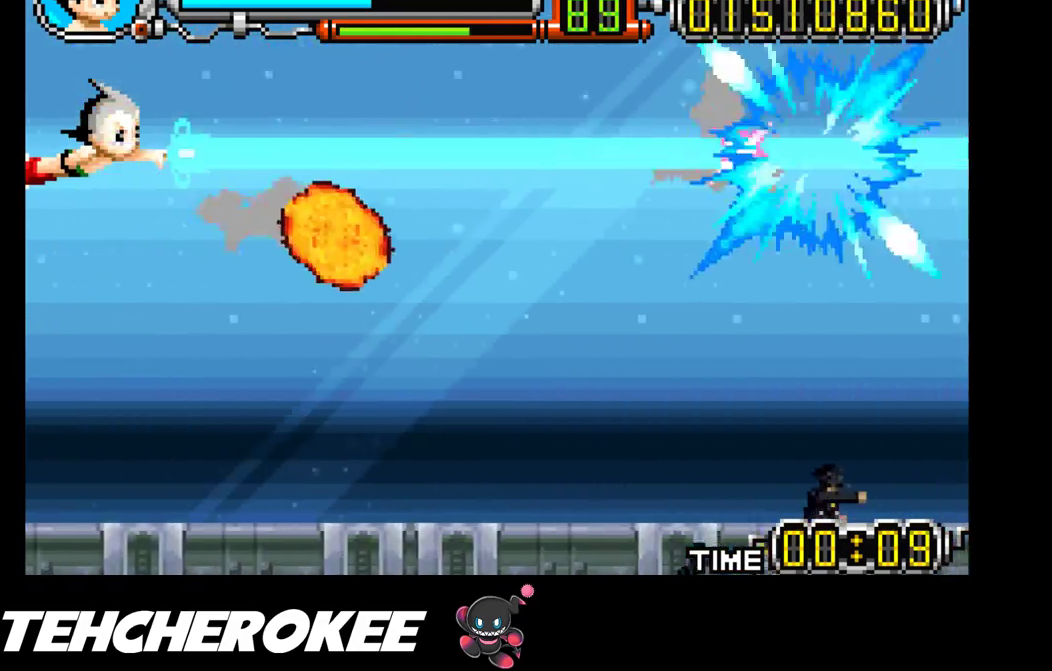
{"buttons": ["X", "DPAD_DOWN"], "events": [[283, "DPAD_DOWN", "down"]]}
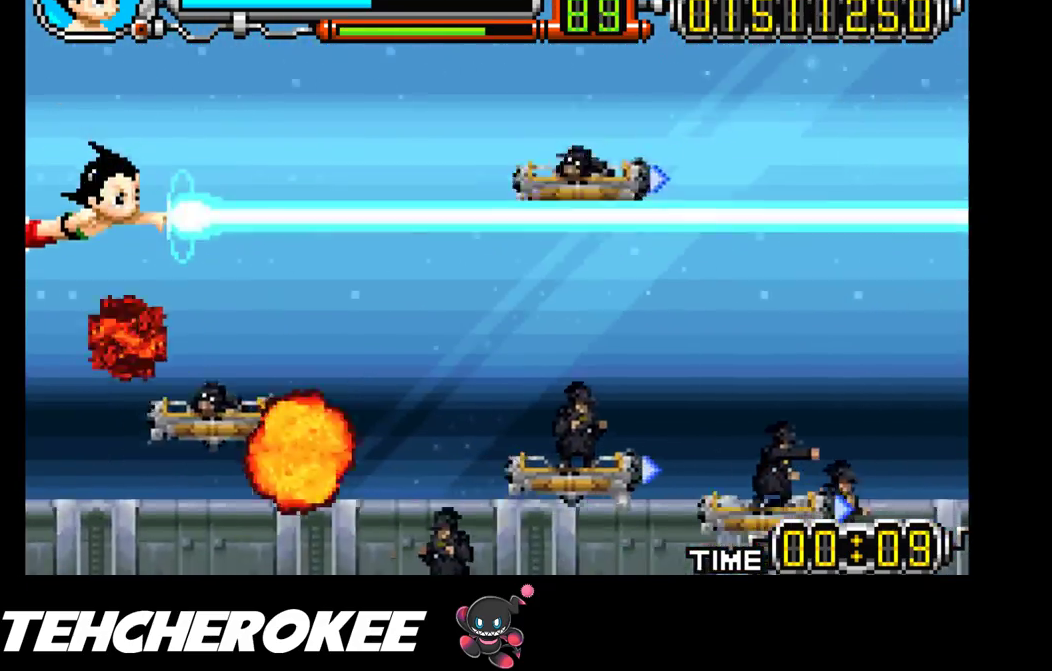
{"buttons": ["X", "DPAD_DOWN"], "events": []}
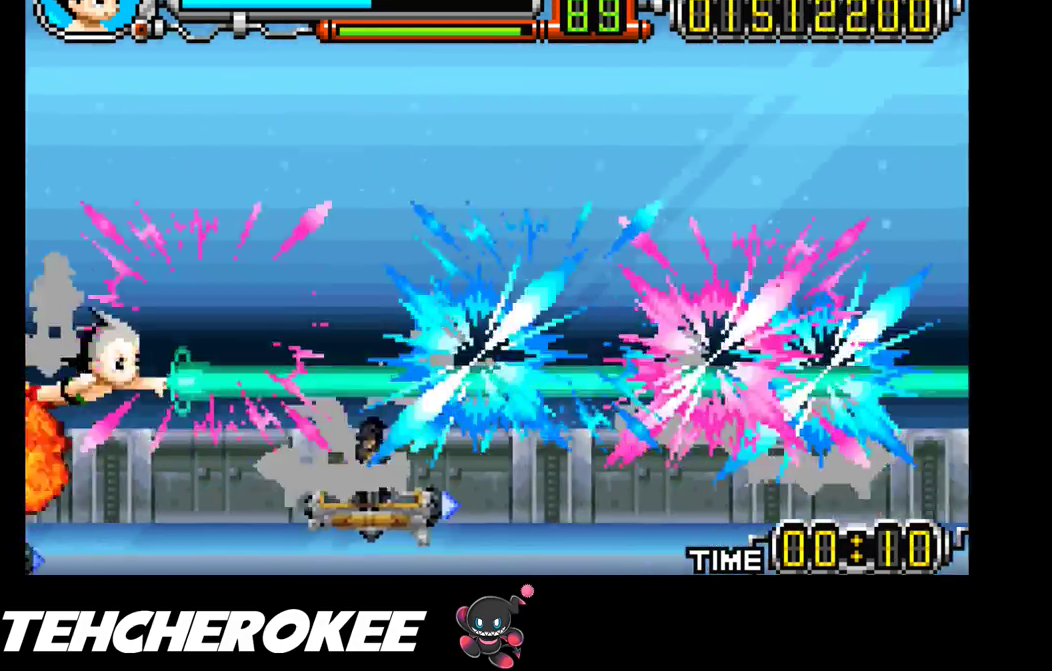
{"buttons": ["X", "DPAD_UP"], "events": [[217, "DPAD_DOWN", "up"], [267, "DPAD_UP", "down"]]}
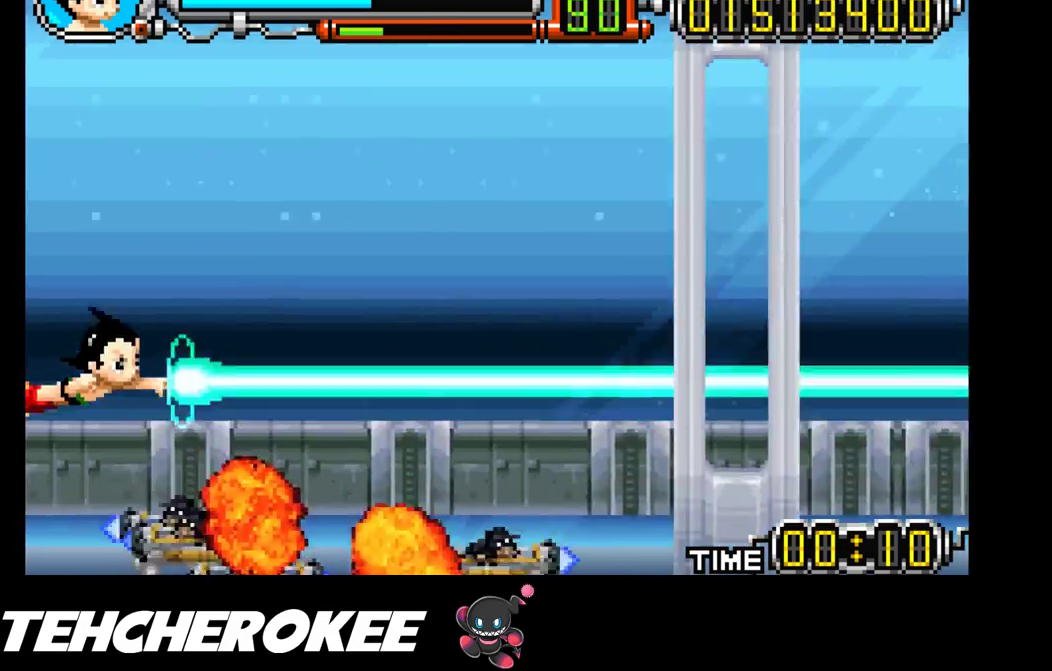
{"buttons": ["X"], "events": [[117, "DPAD_UP", "up"]]}
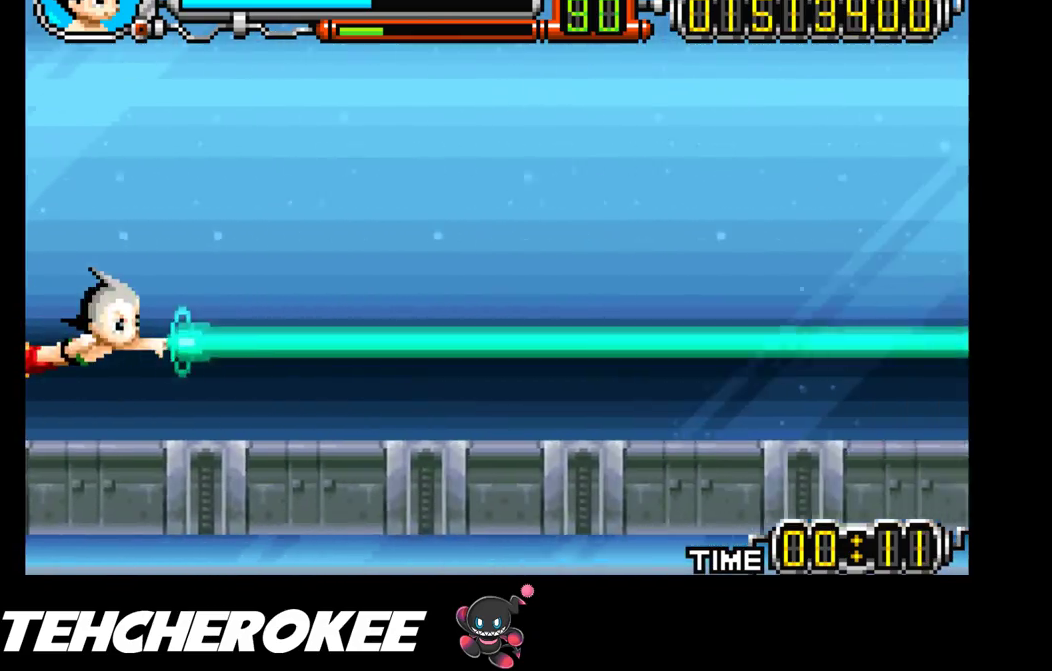
{"buttons": ["X"], "events": [[67, "DPAD_UP", "down"], [117, "DPAD_UP", "up"]]}
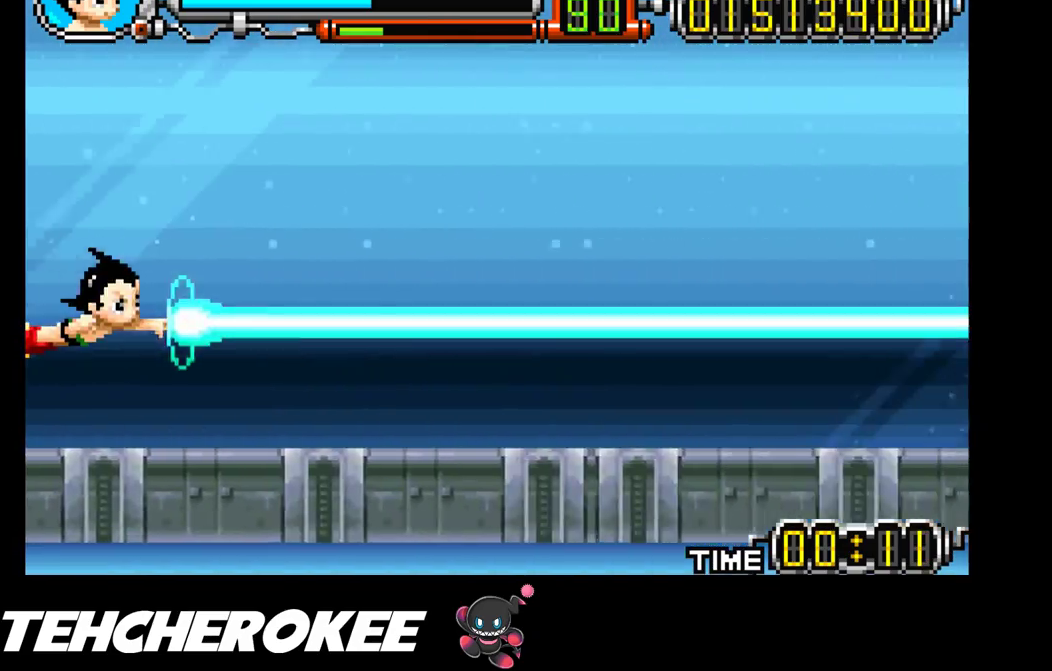
{"buttons": ["X"], "events": []}
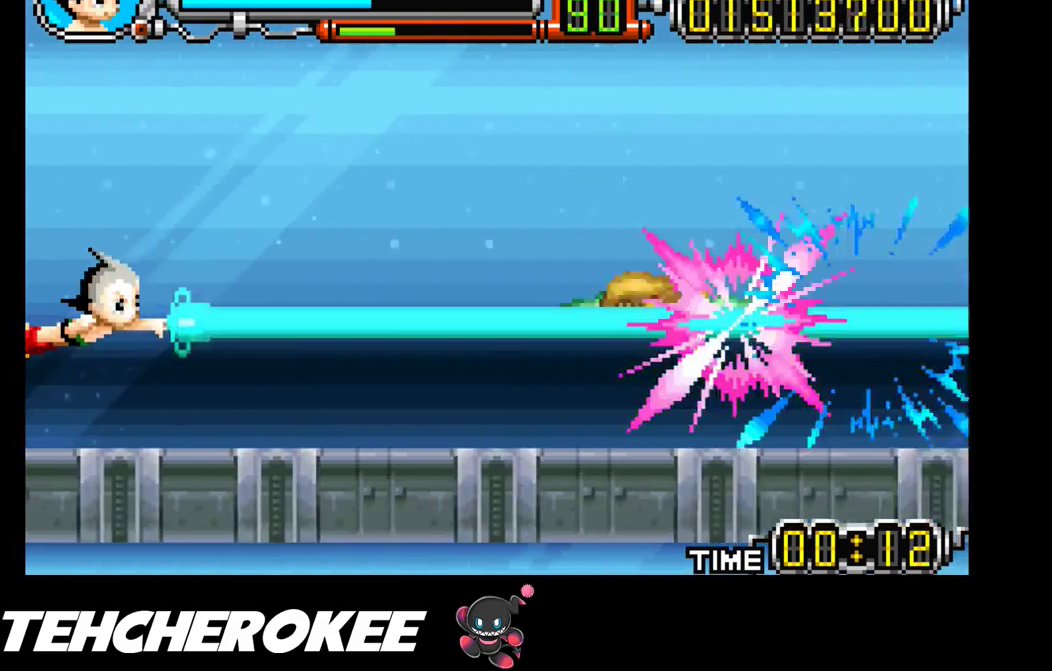
{"buttons": ["X", "DPAD_UP"], "events": [[267, "DPAD_UP", "down"]]}
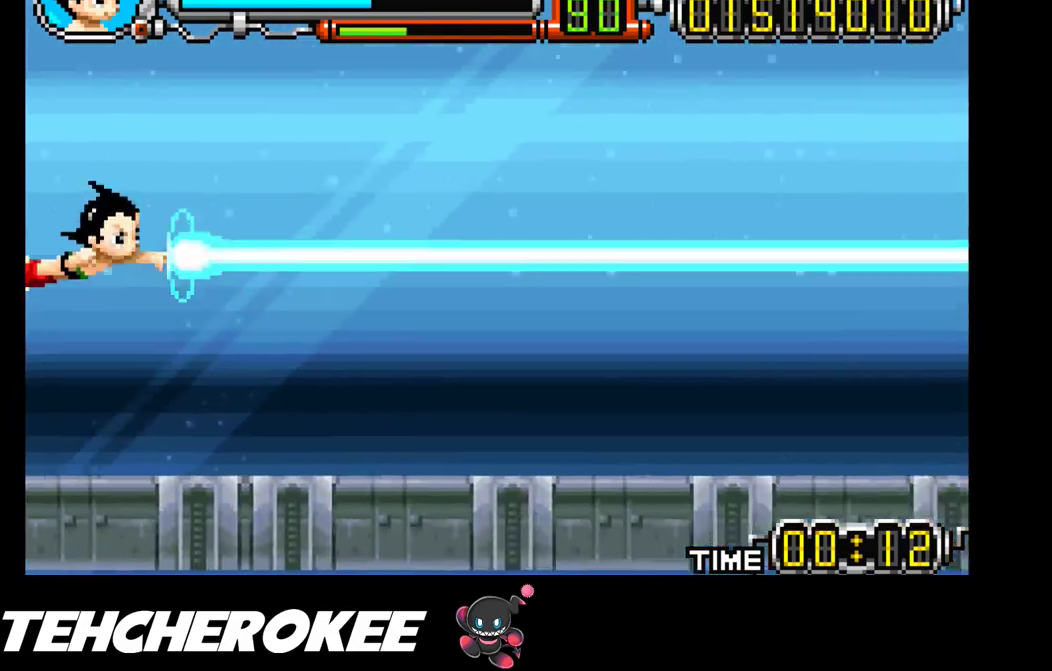
{"buttons": ["X"], "events": [[233, "DPAD_UP", "up"]]}
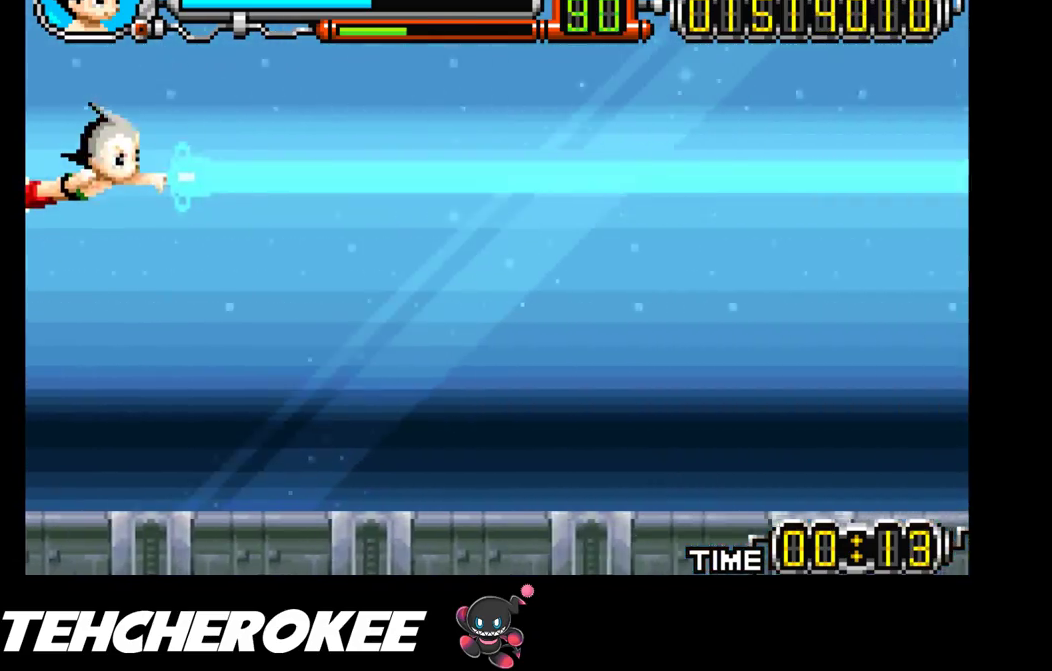
{"buttons": ["X"], "events": []}
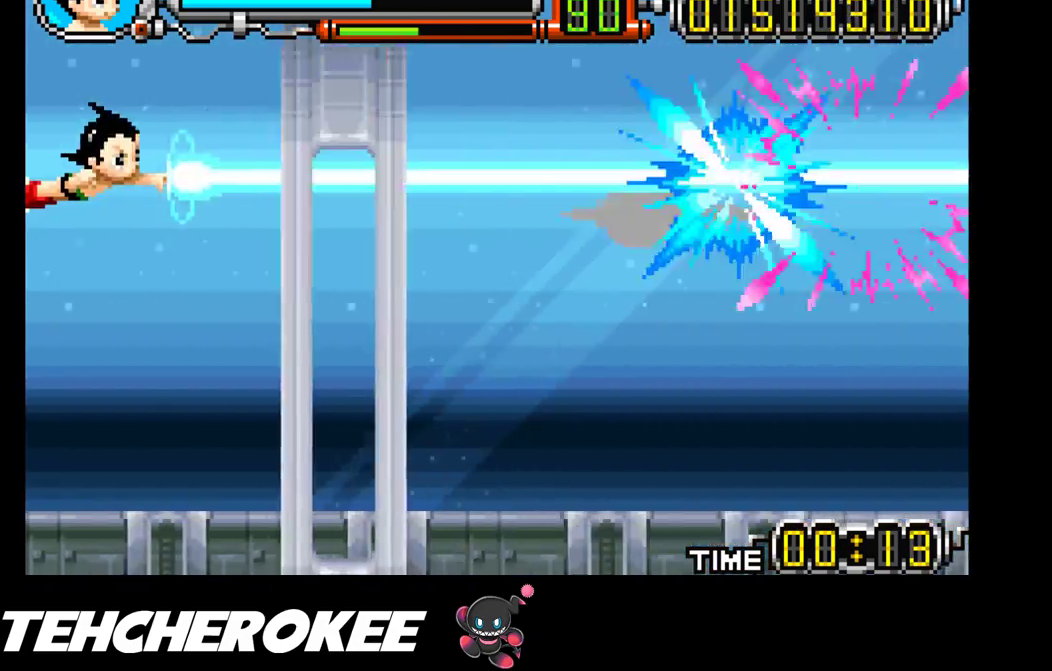
{"buttons": ["X", "DPAD_DOWN"], "events": [[83, "DPAD_DOWN", "down"]]}
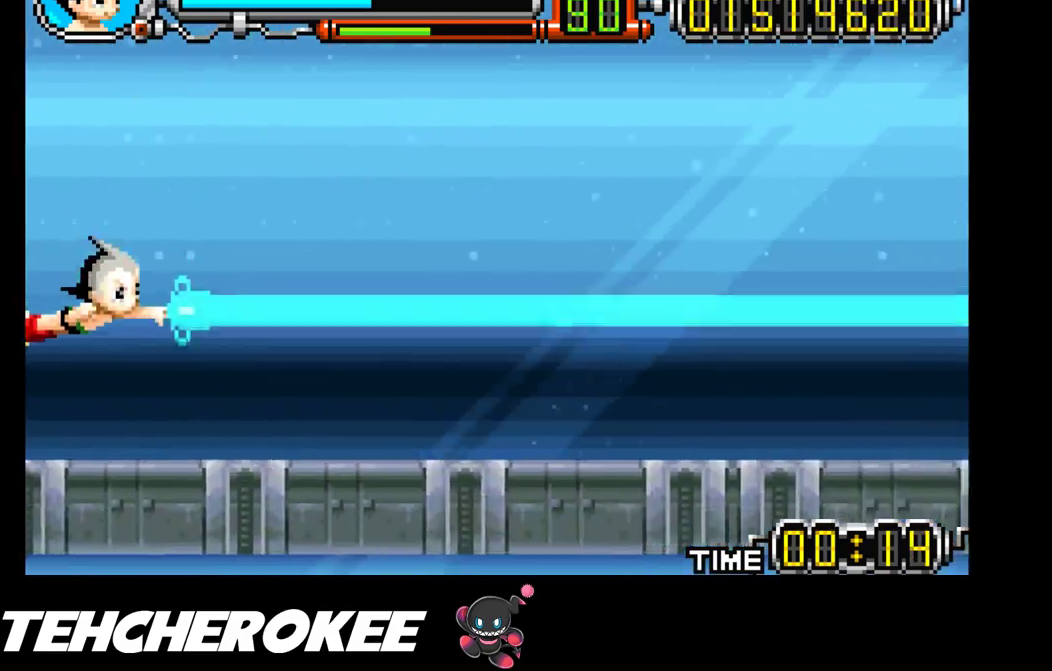
{"buttons": ["X"], "events": [[267, "DPAD_DOWN", "up"]]}
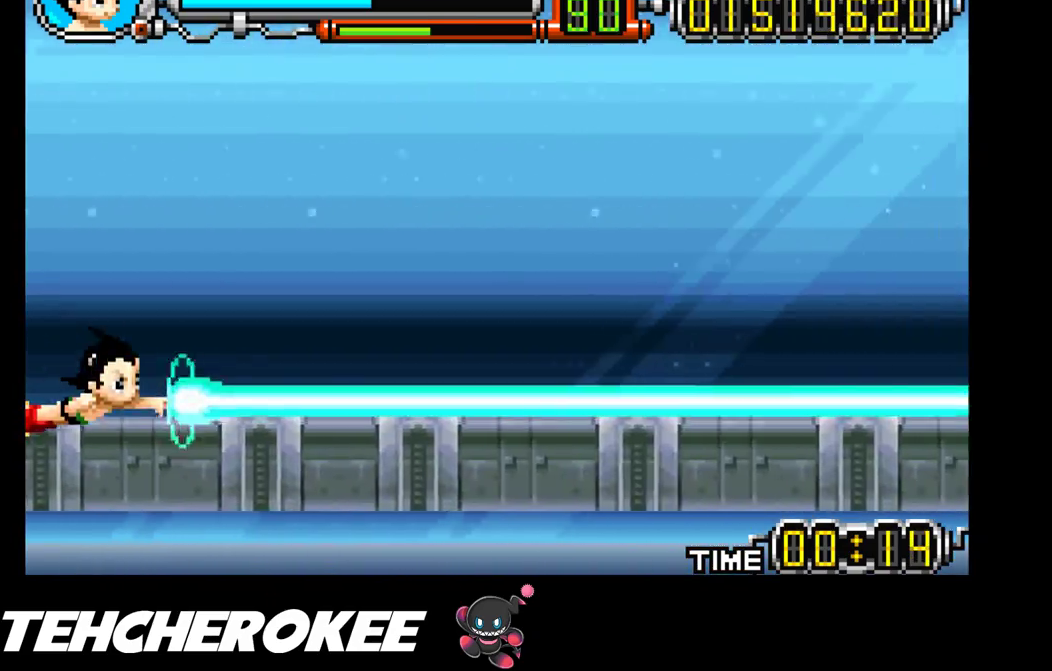
{"buttons": ["X"], "events": []}
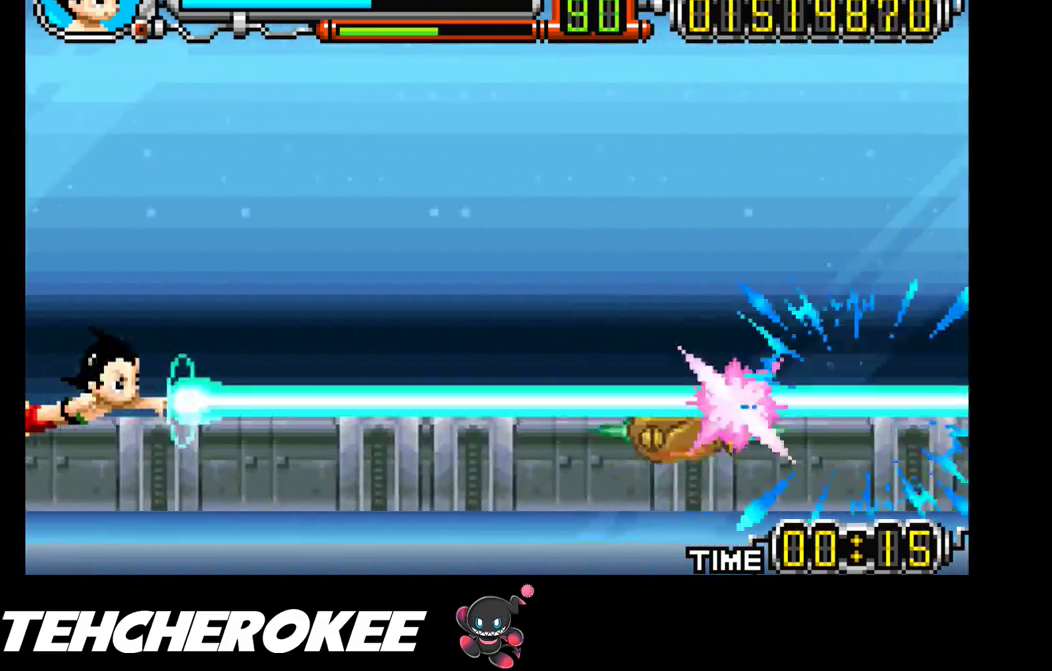
{"buttons": ["X", "DPAD_UP"], "events": [[233, "DPAD_UP", "down"]]}